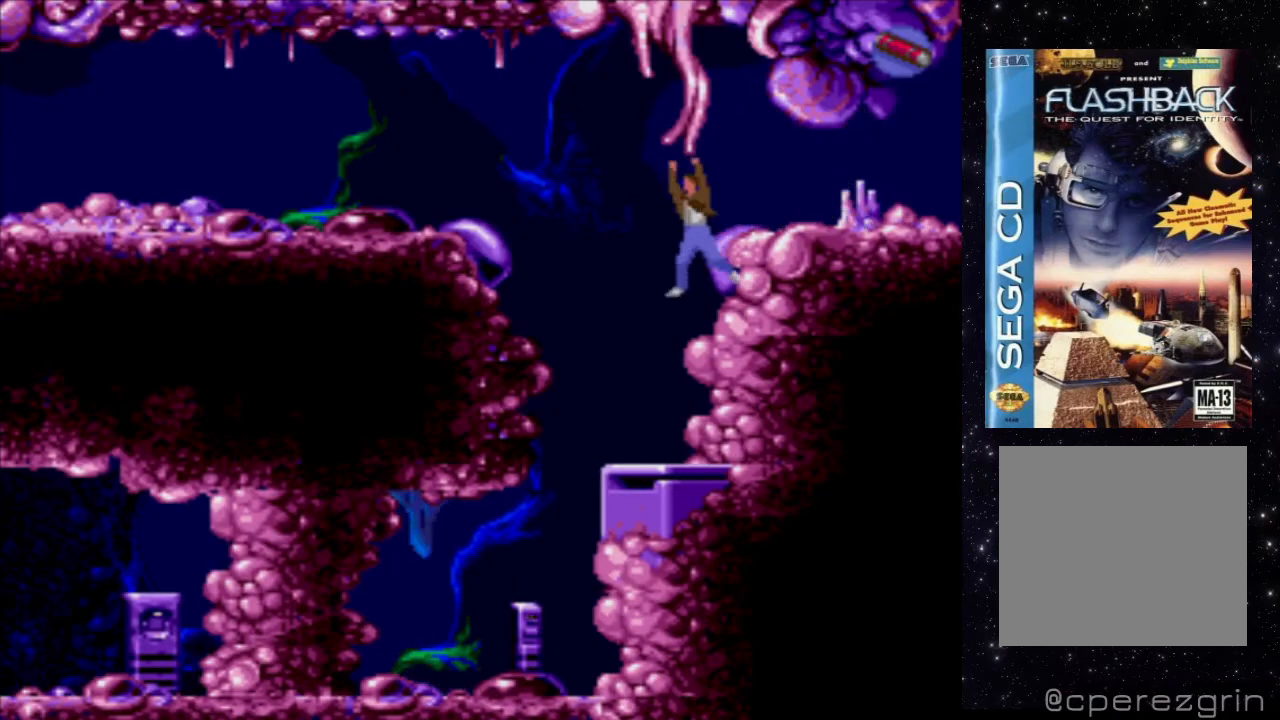
Gameplay with a controller (Xbox layout); each line is a JSON object with the inputs held at the frame after it. "events" lists button and stick changes between this image and that frame as [ms after this image, input, new state], when the widget could be followed in between. Not read: L3 R3 left_stick right_stick.
{"buttons": [], "events": [[100, "DPAD_LEFT", "up"]]}
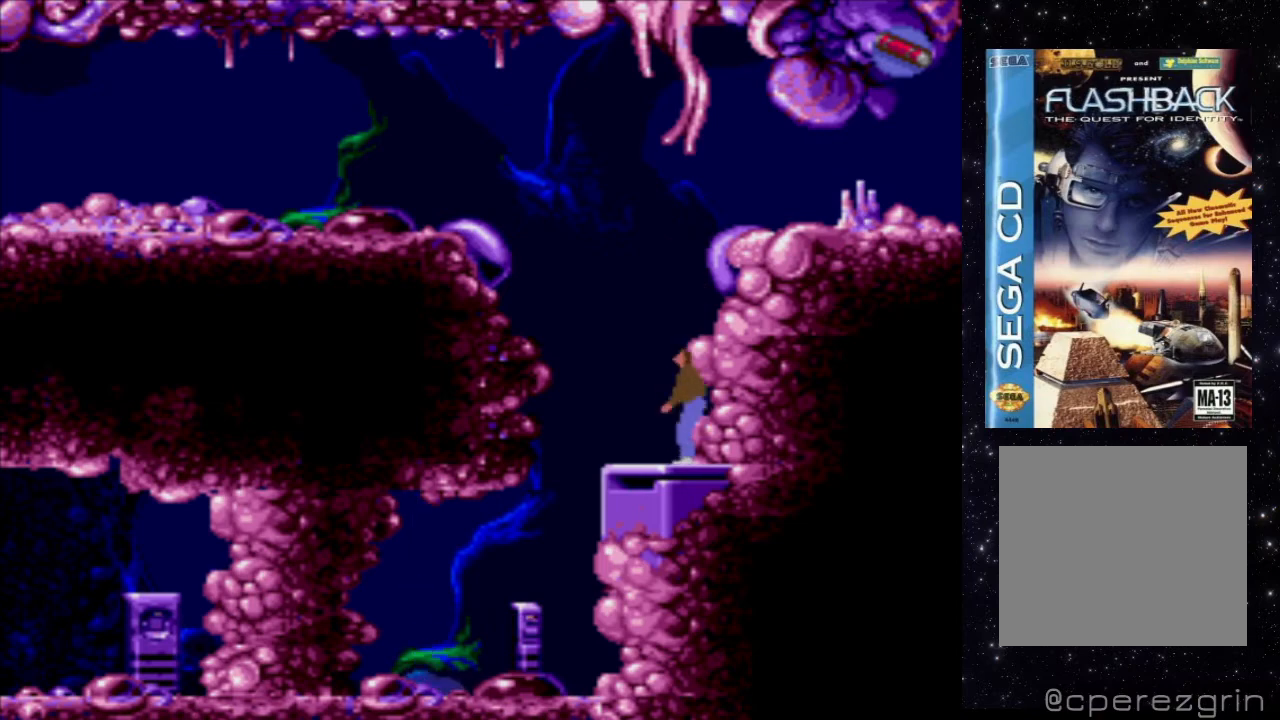
{"buttons": [], "events": []}
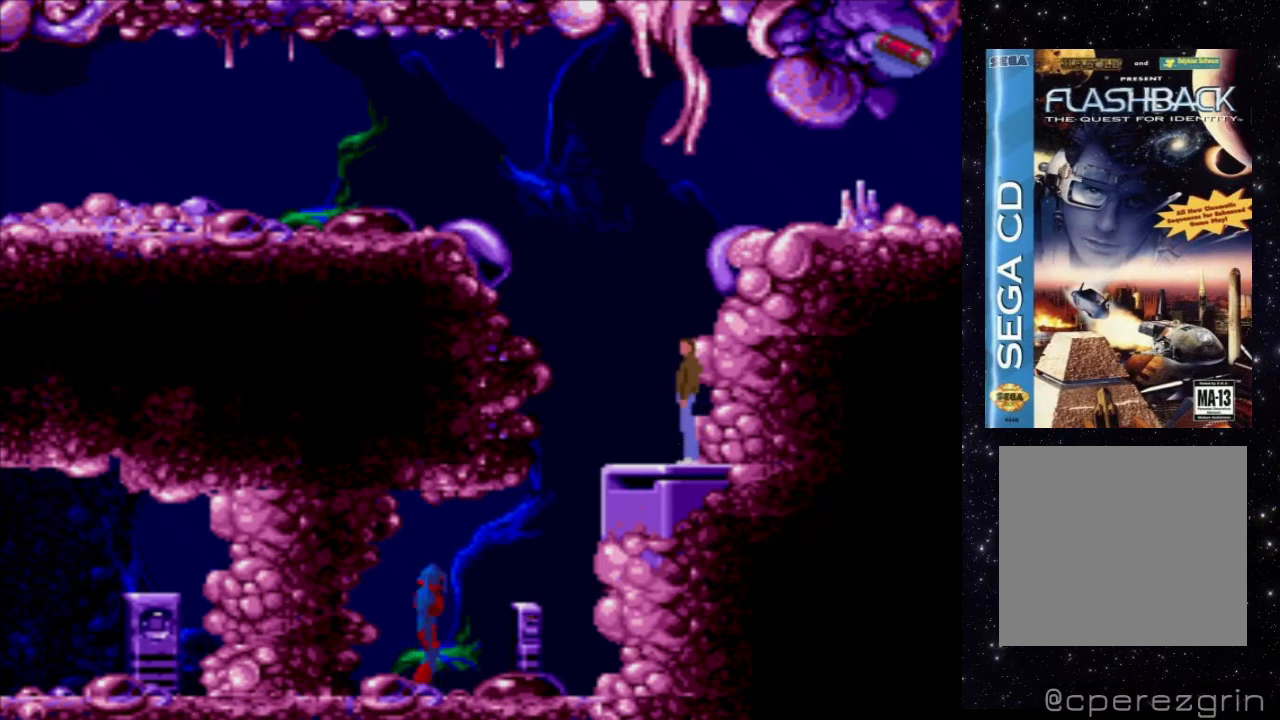
{"buttons": [], "events": []}
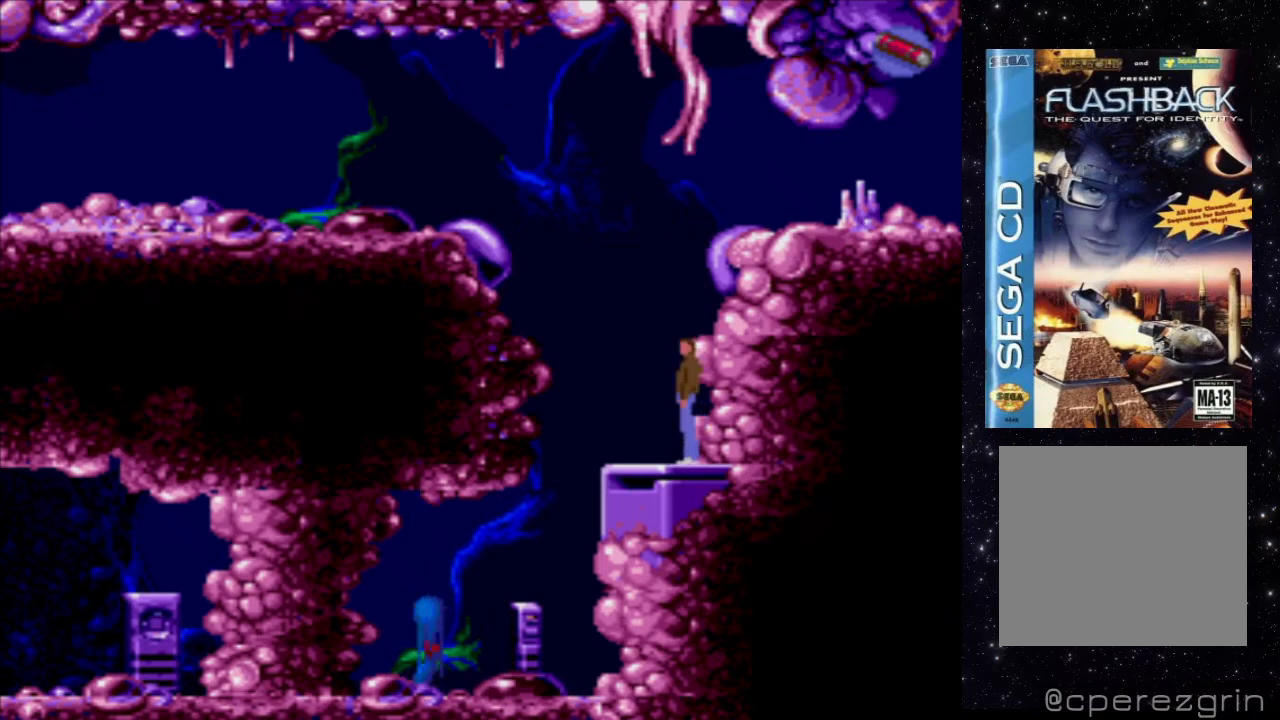
{"buttons": ["DPAD_LEFT"], "events": [[480, "DPAD_LEFT", "down"]]}
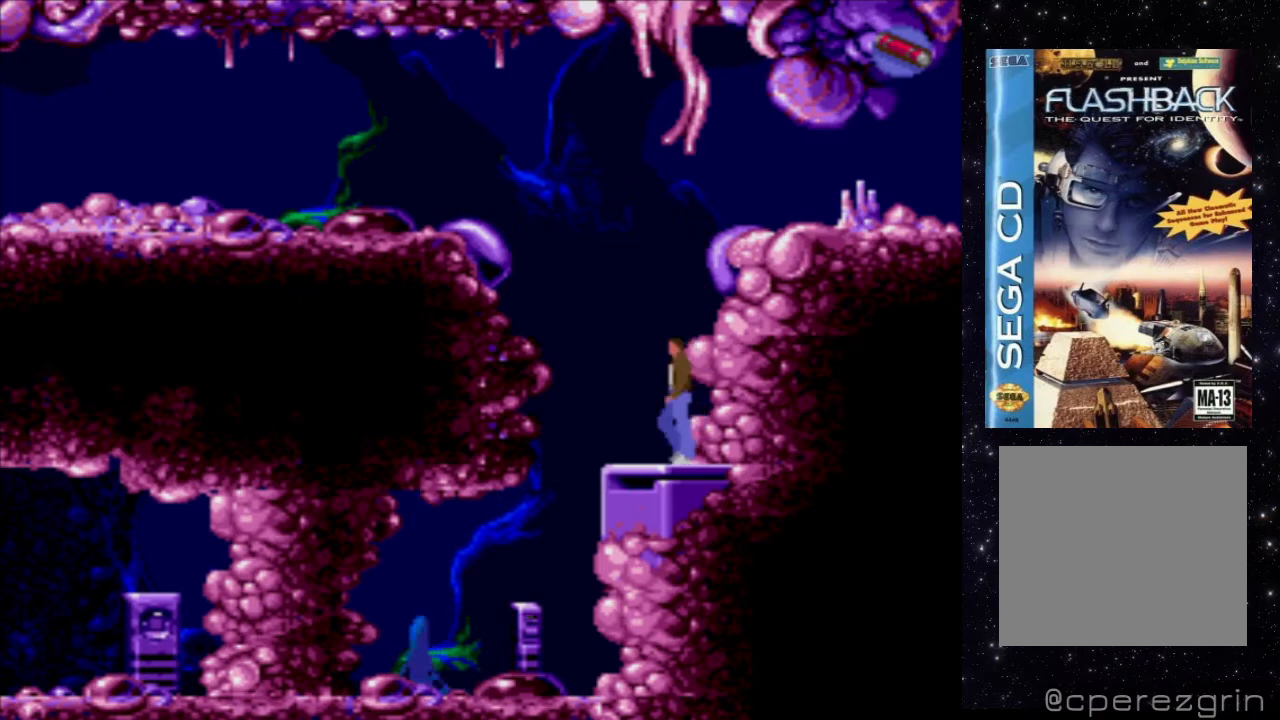
{"buttons": ["X"], "events": [[80, "DPAD_LEFT", "up"], [440, "X", "down"]]}
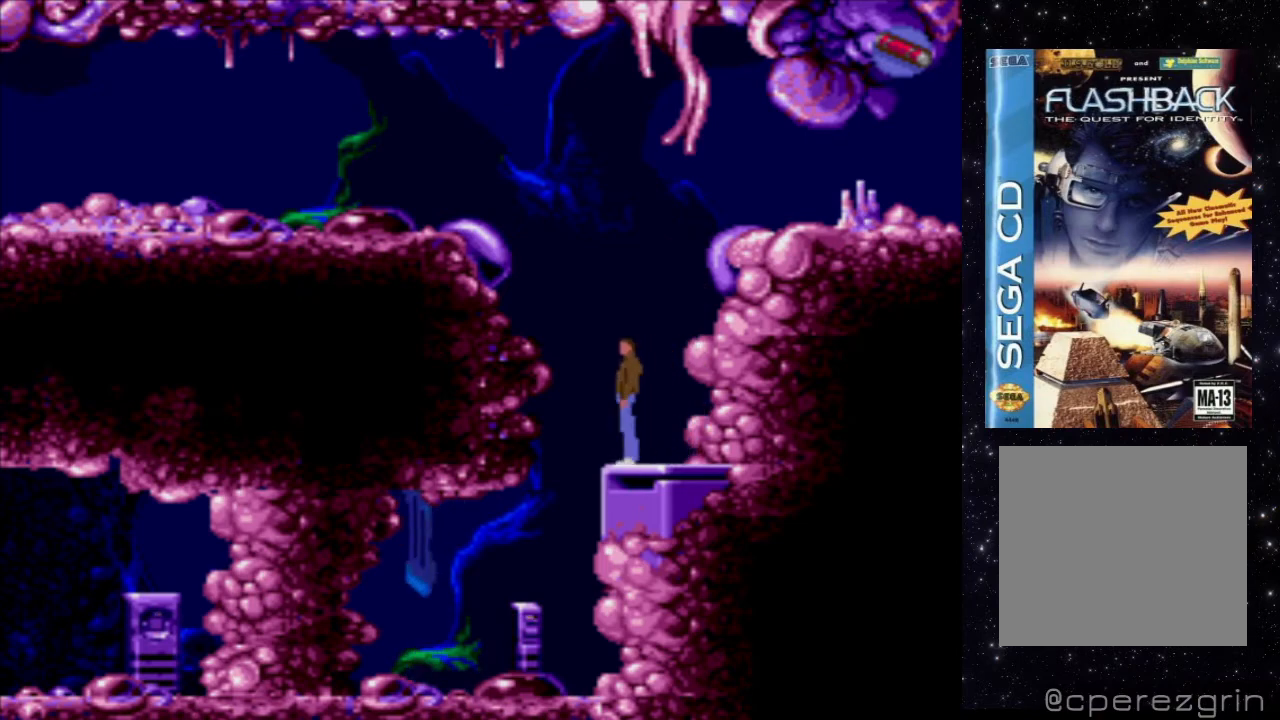
{"buttons": ["X", "DPAD_UP"], "events": [[160, "DPAD_UP", "down"]]}
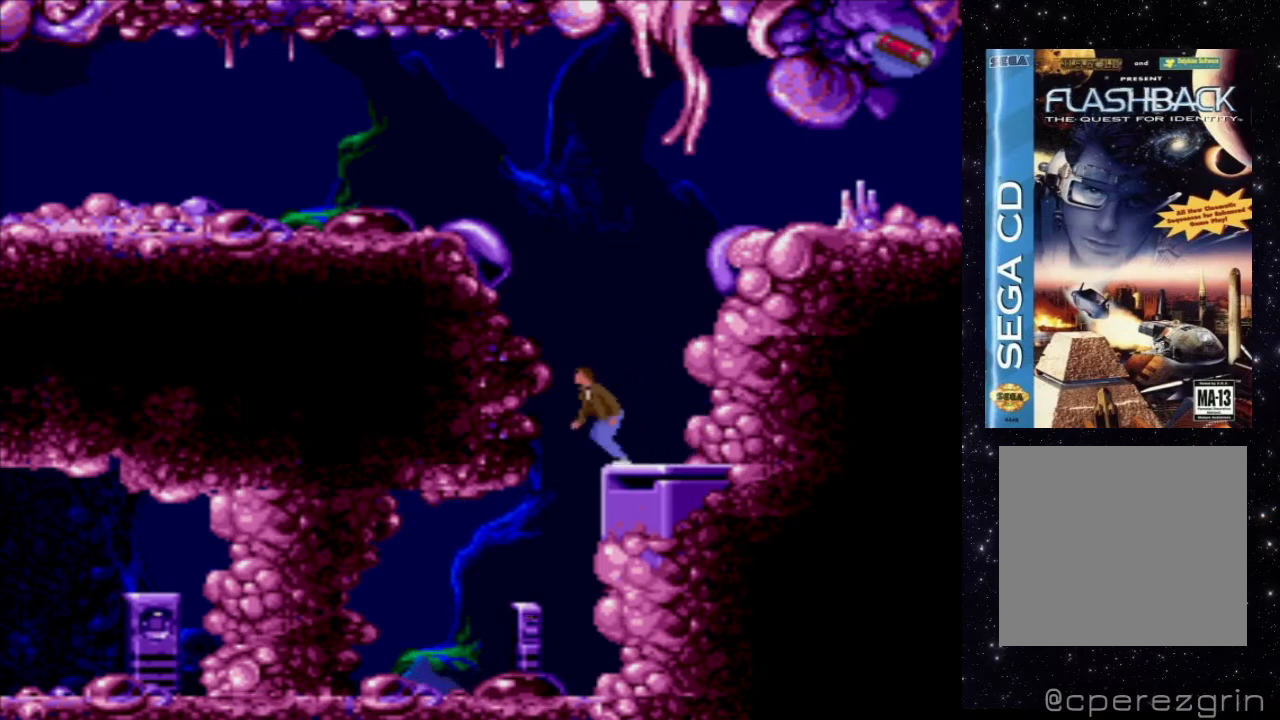
{"buttons": ["X", "DPAD_UP"], "events": []}
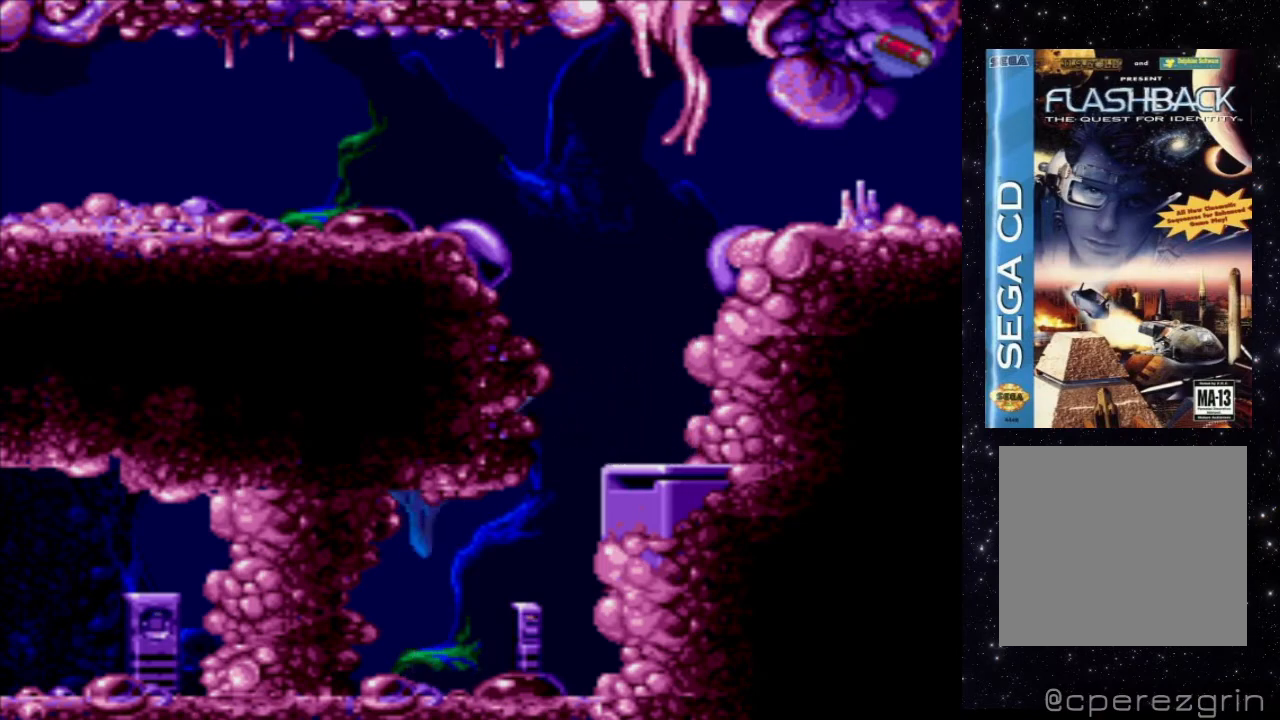
{"buttons": ["DPAD_RIGHT"], "events": [[40, "DPAD_UP", "up"], [80, "X", "up"], [460, "DPAD_RIGHT", "down"]]}
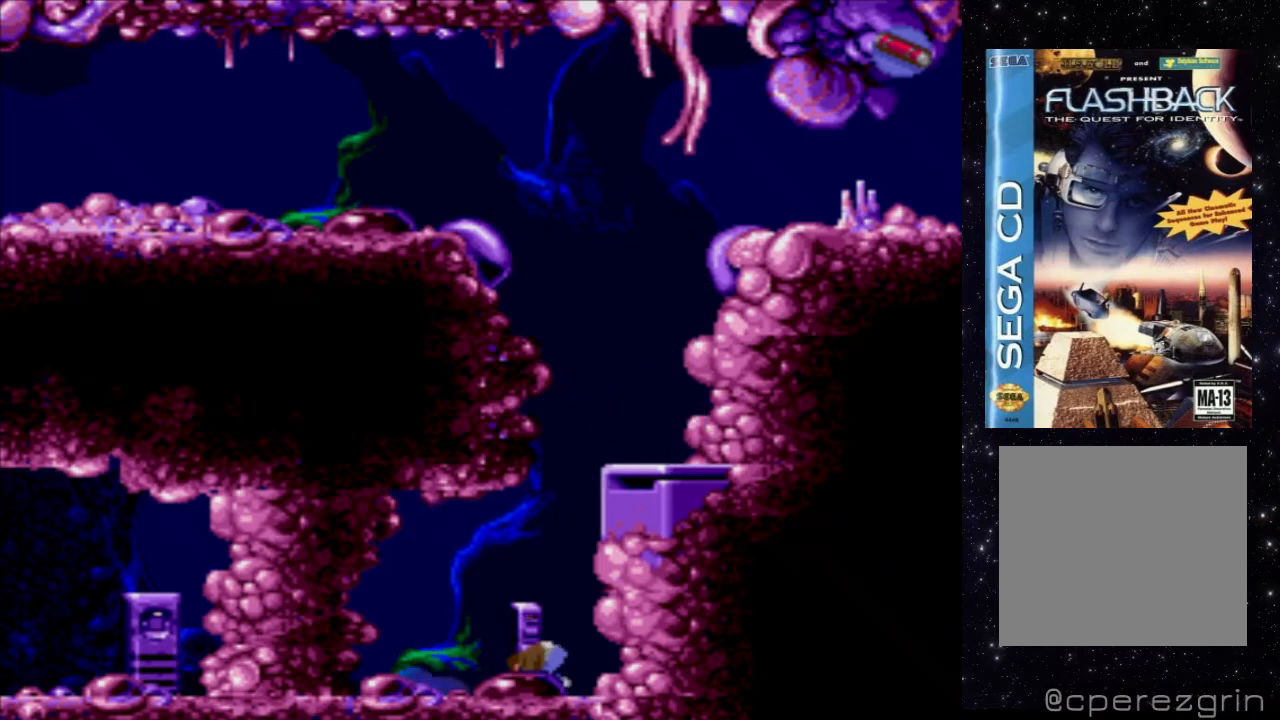
{"buttons": [], "events": [[200, "DPAD_RIGHT", "up"]]}
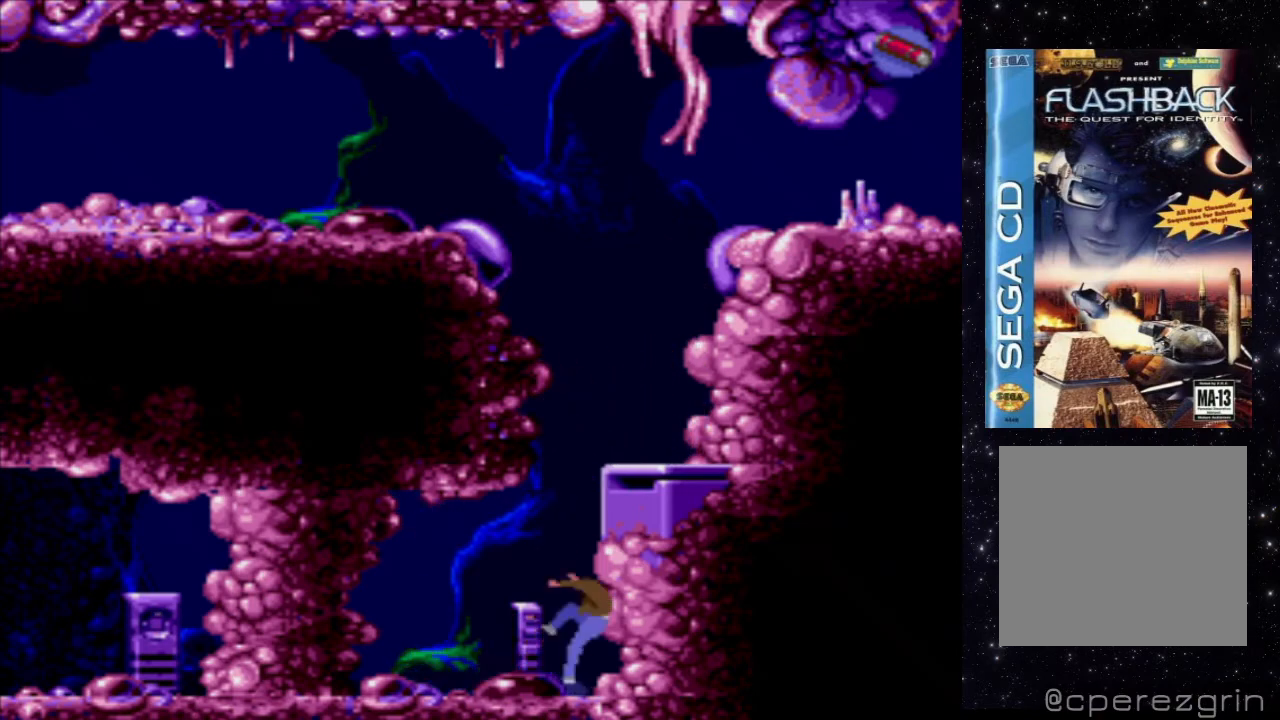
{"buttons": ["DPAD_RIGHT"], "events": [[280, "DPAD_RIGHT", "down"]]}
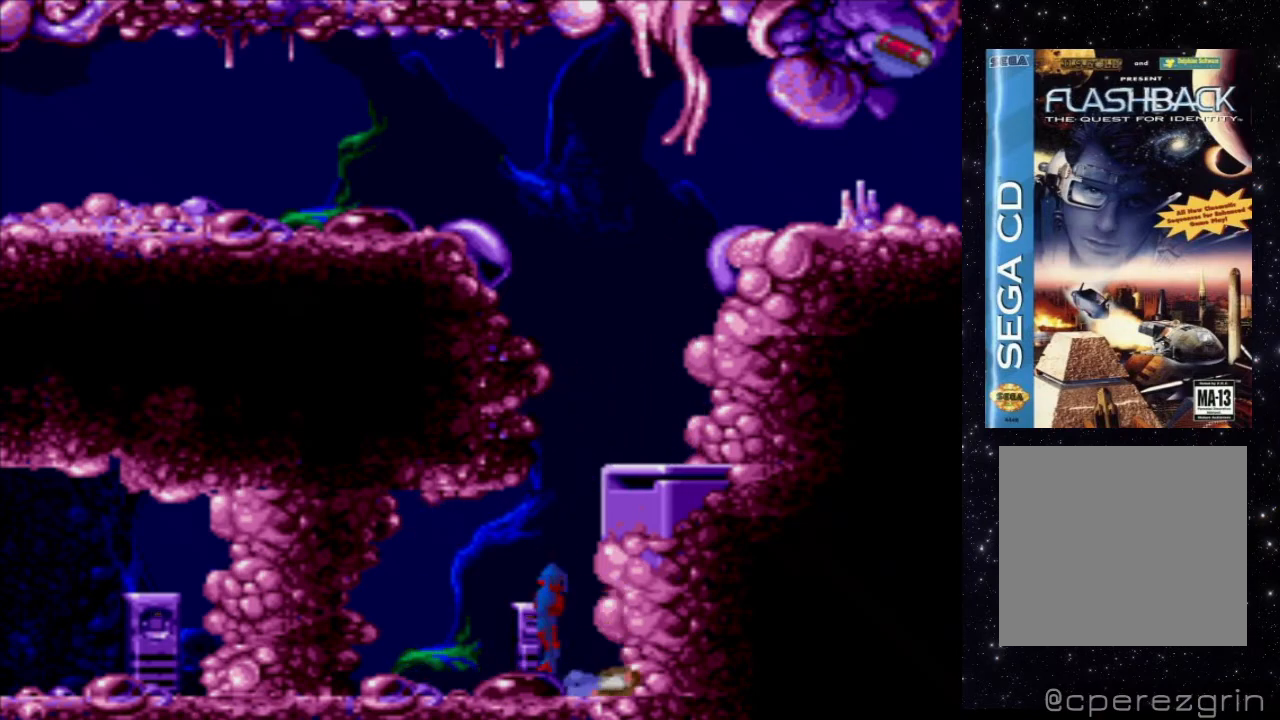
{"buttons": [], "events": [[120, "DPAD_RIGHT", "up"]]}
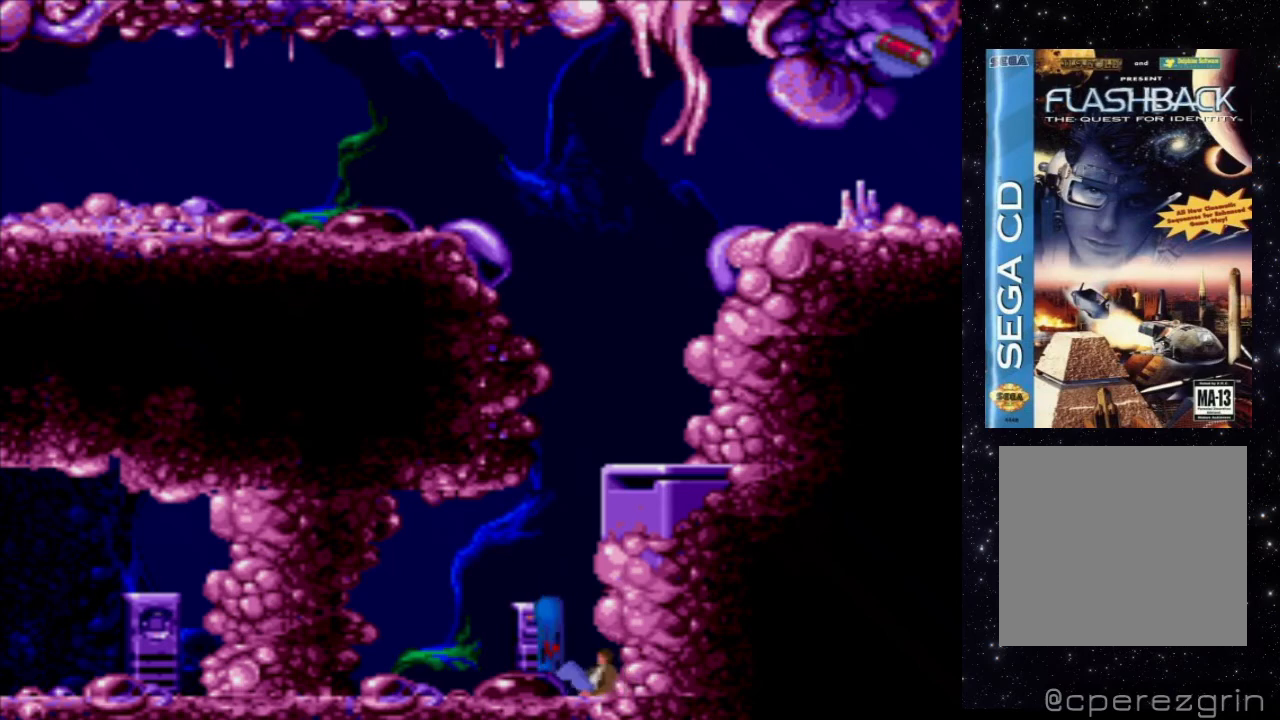
{"buttons": [], "events": []}
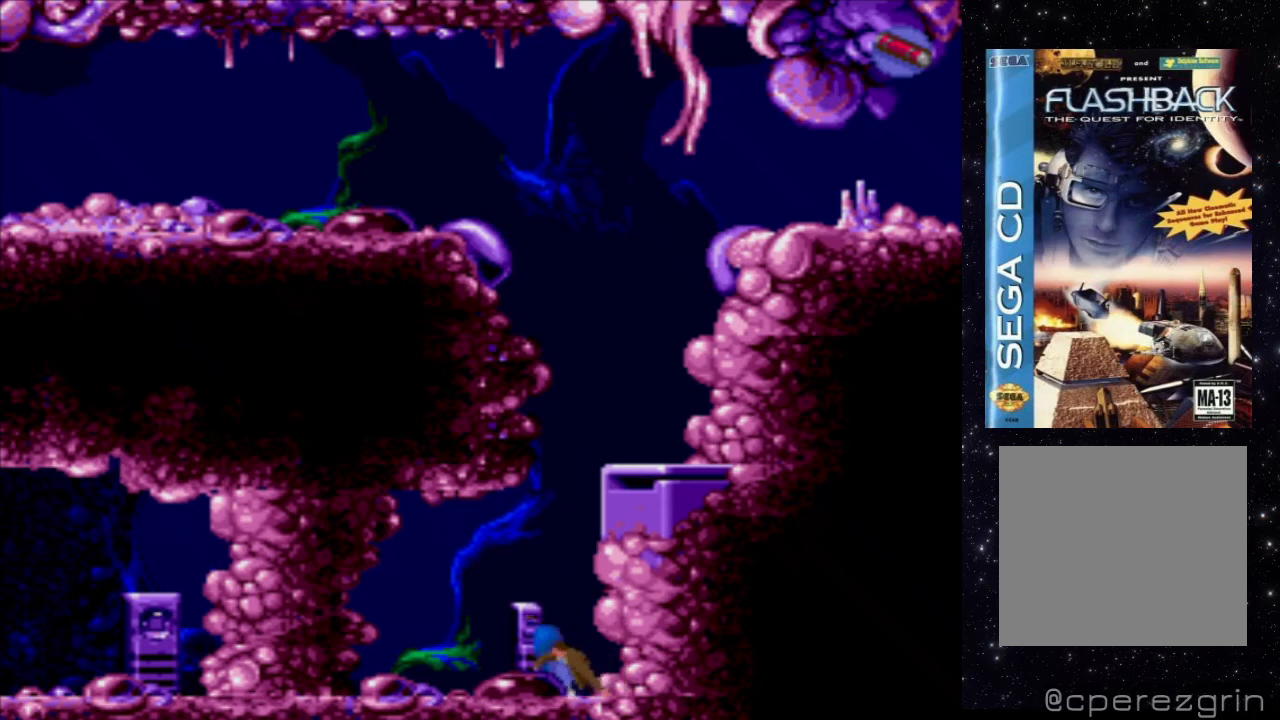
{"buttons": [], "events": []}
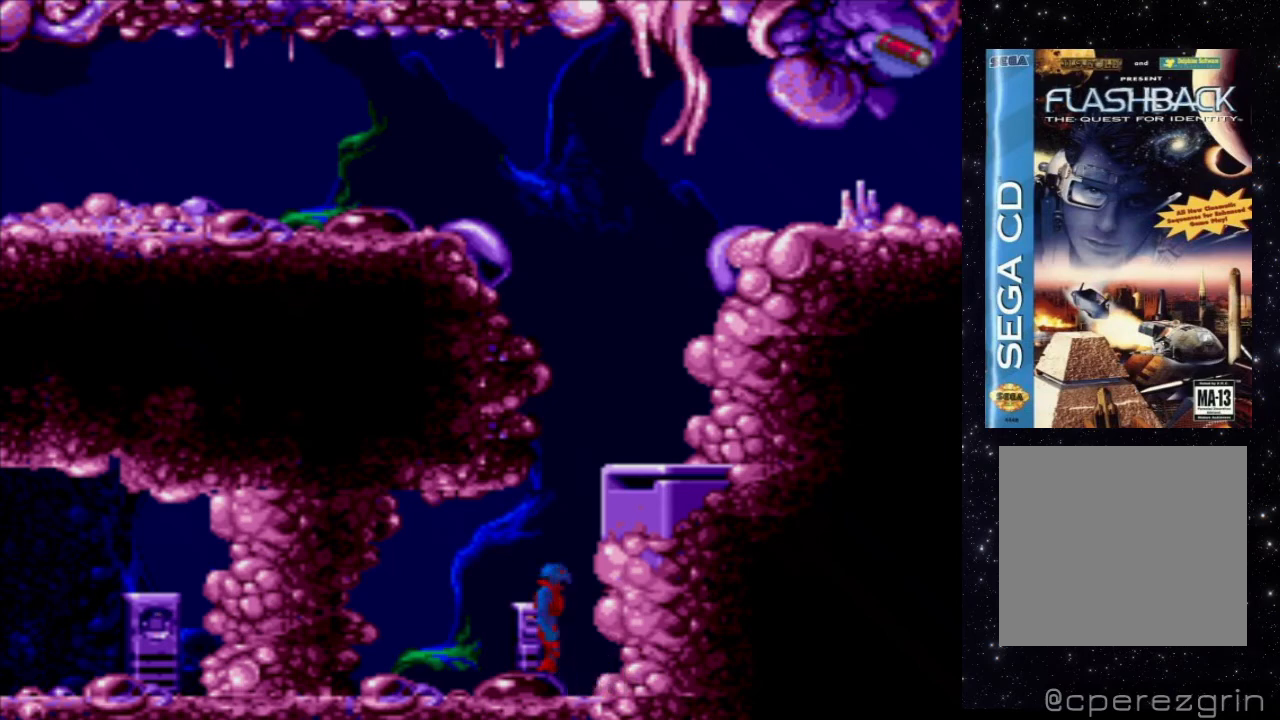
{"buttons": [], "events": [[160, "DPAD_LEFT", "down"], [280, "DPAD_LEFT", "up"]]}
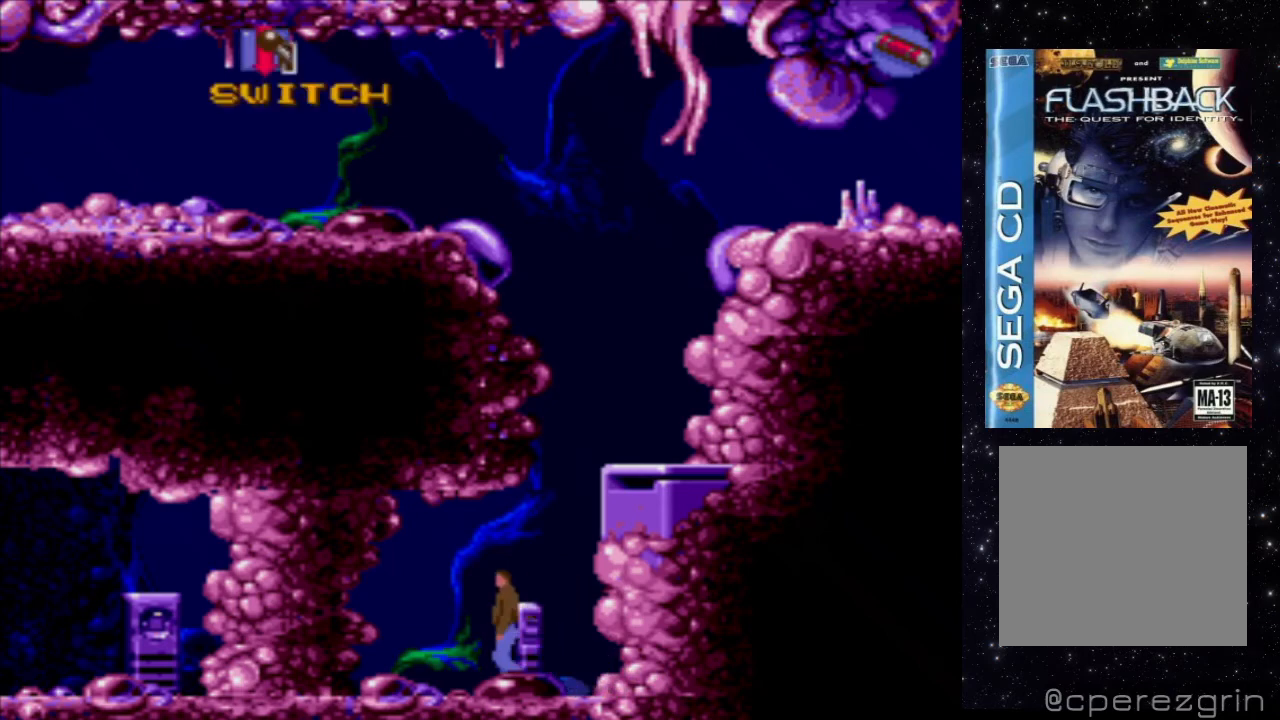
{"buttons": ["X"], "events": [[200, "X", "down"]]}
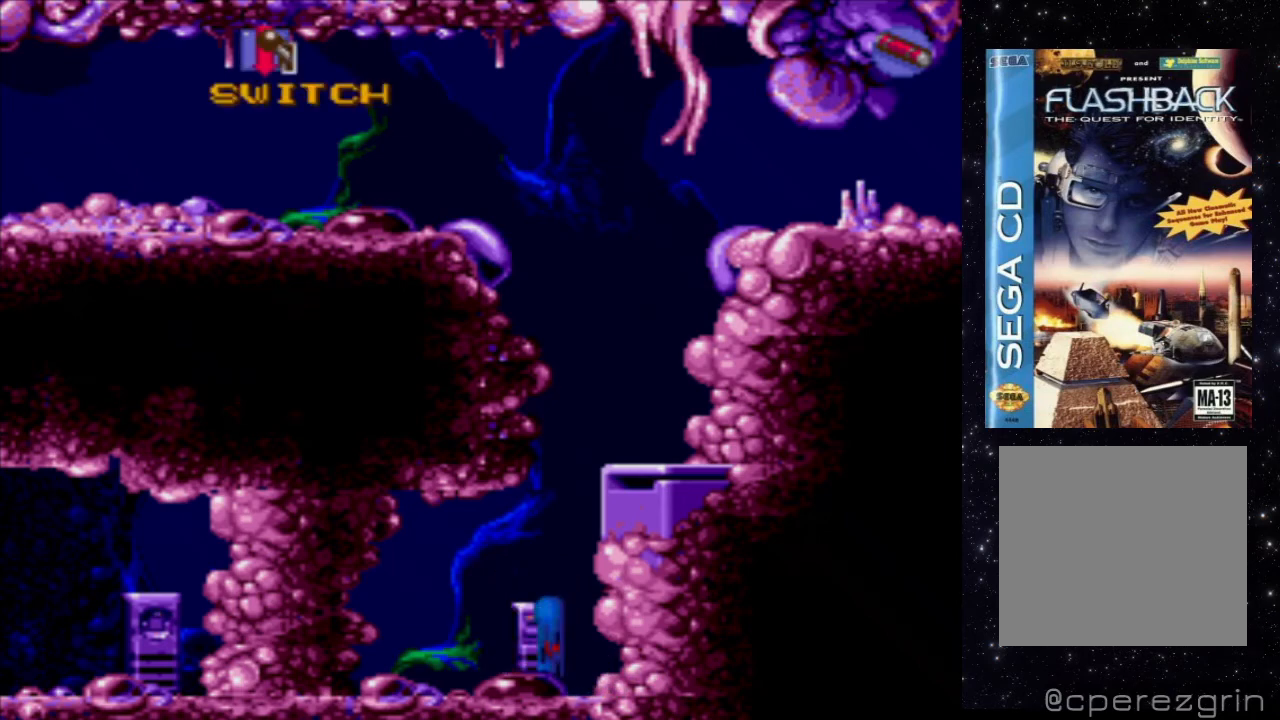
{"buttons": ["X"], "events": []}
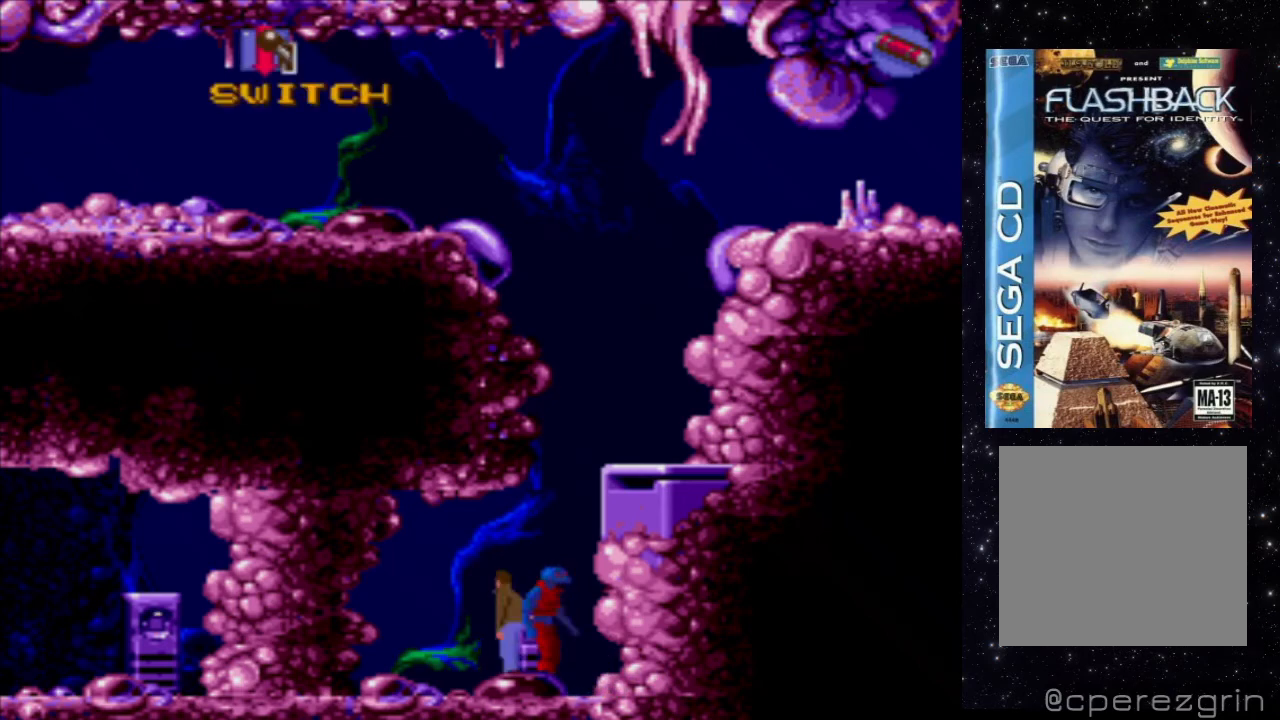
{"buttons": ["DPAD_RIGHT"], "events": [[20, "X", "up"], [80, "DPAD_RIGHT", "down"]]}
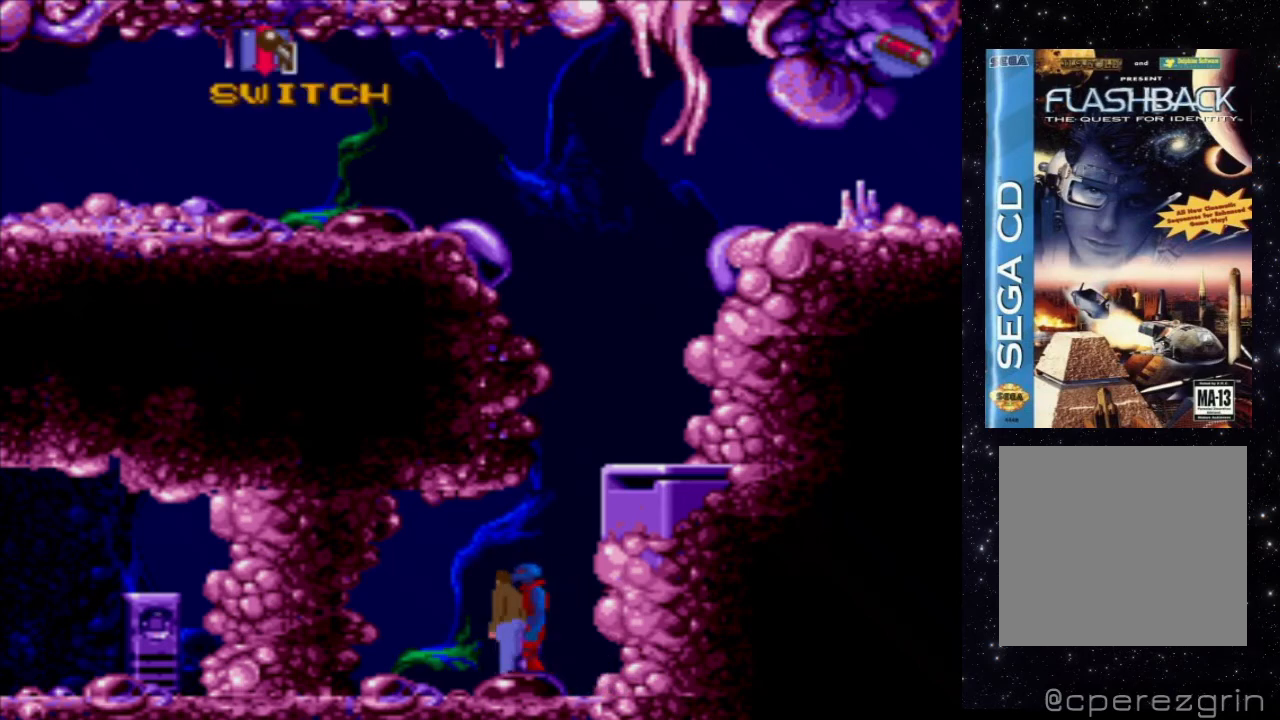
{"buttons": ["DPAD_RIGHT"], "events": []}
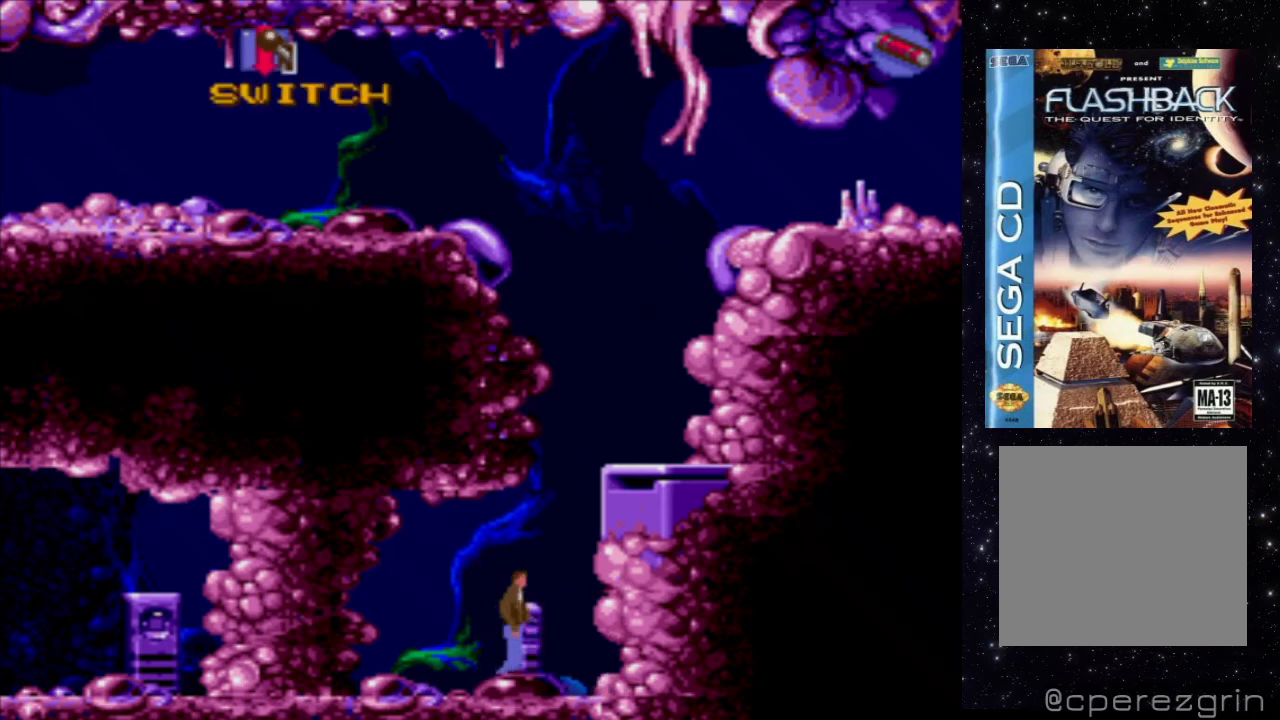
{"buttons": ["DPAD_RIGHT"], "events": []}
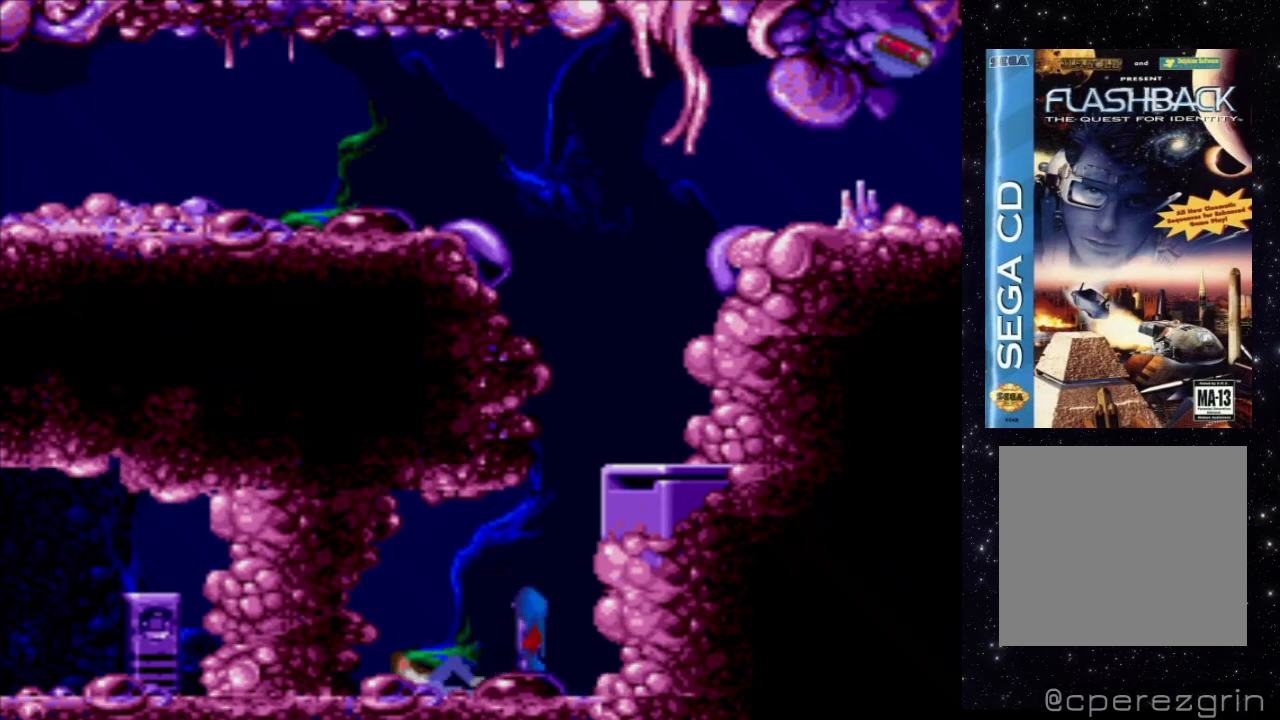
{"buttons": [], "events": [[120, "DPAD_RIGHT", "up"]]}
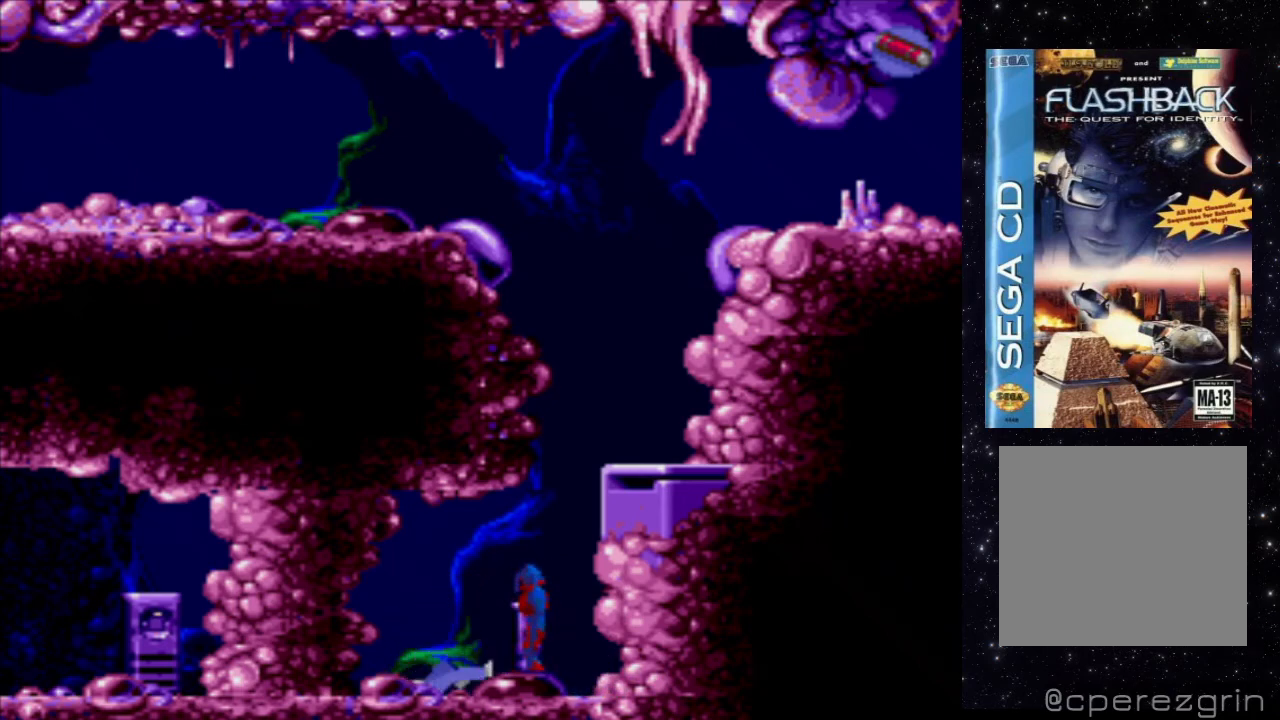
{"buttons": [], "events": []}
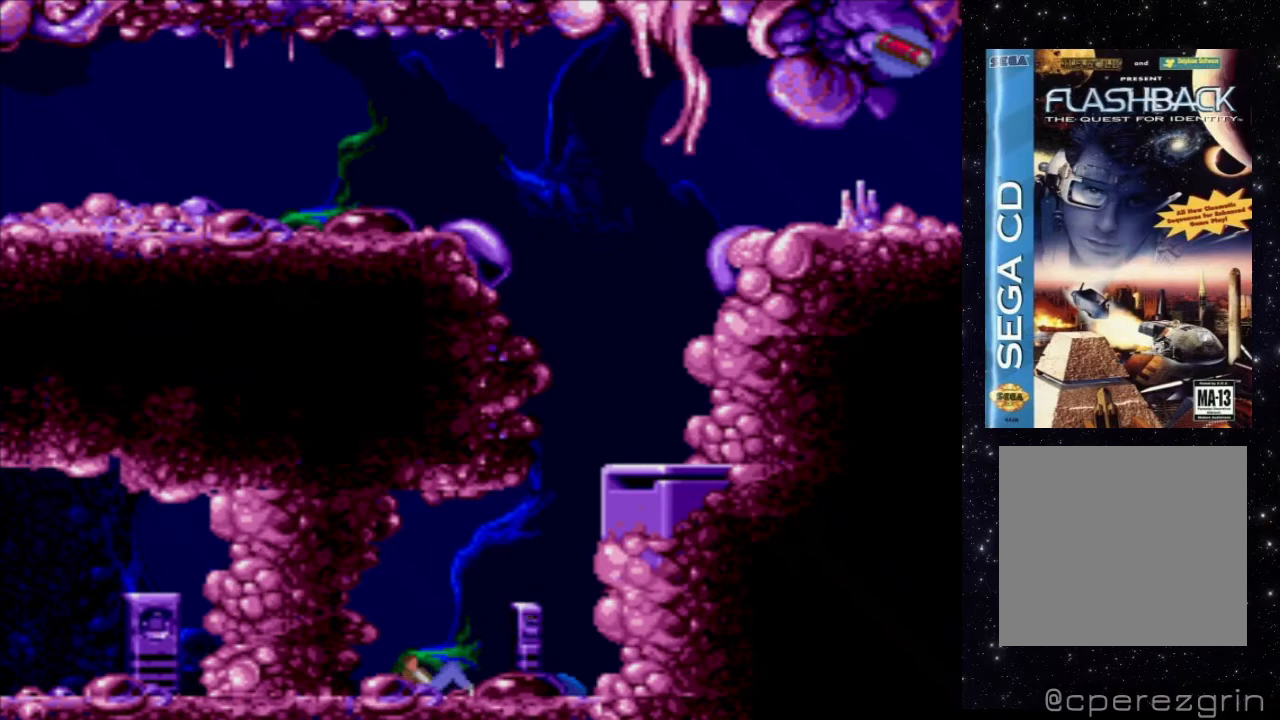
{"buttons": ["DPAD_RIGHT"], "events": [[160, "DPAD_RIGHT", "down"]]}
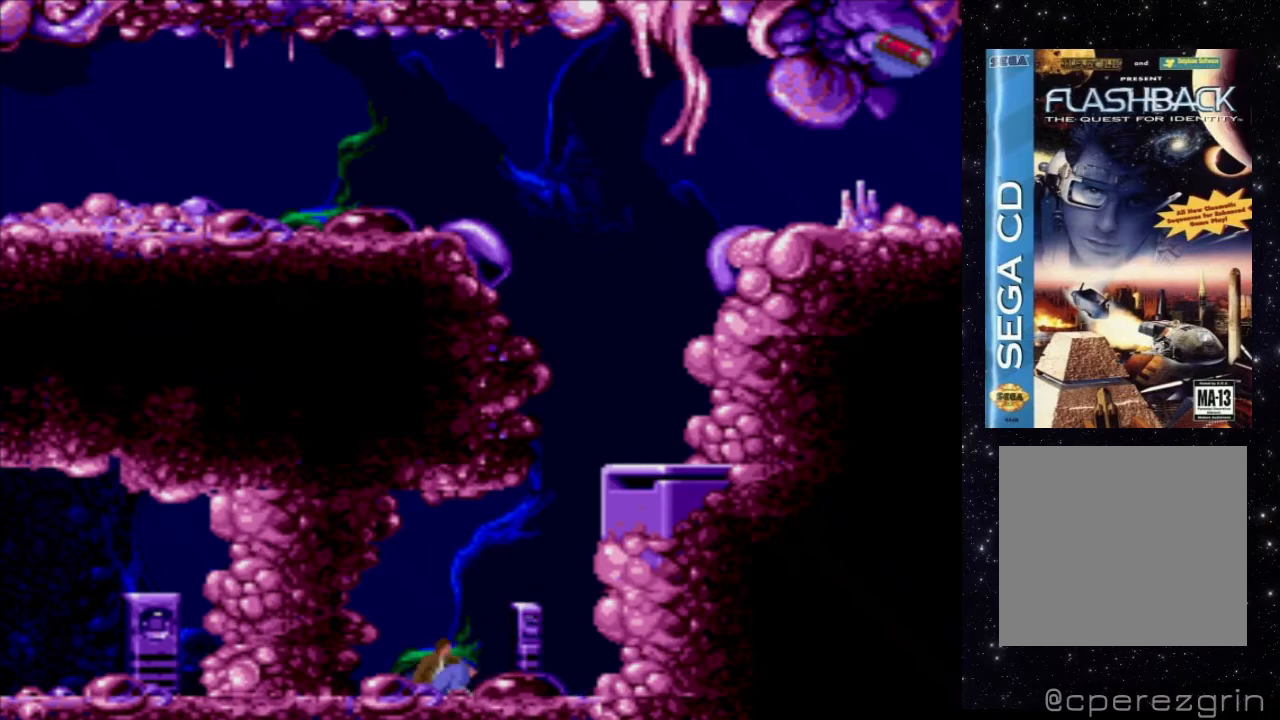
{"buttons": ["DPAD_RIGHT"], "events": []}
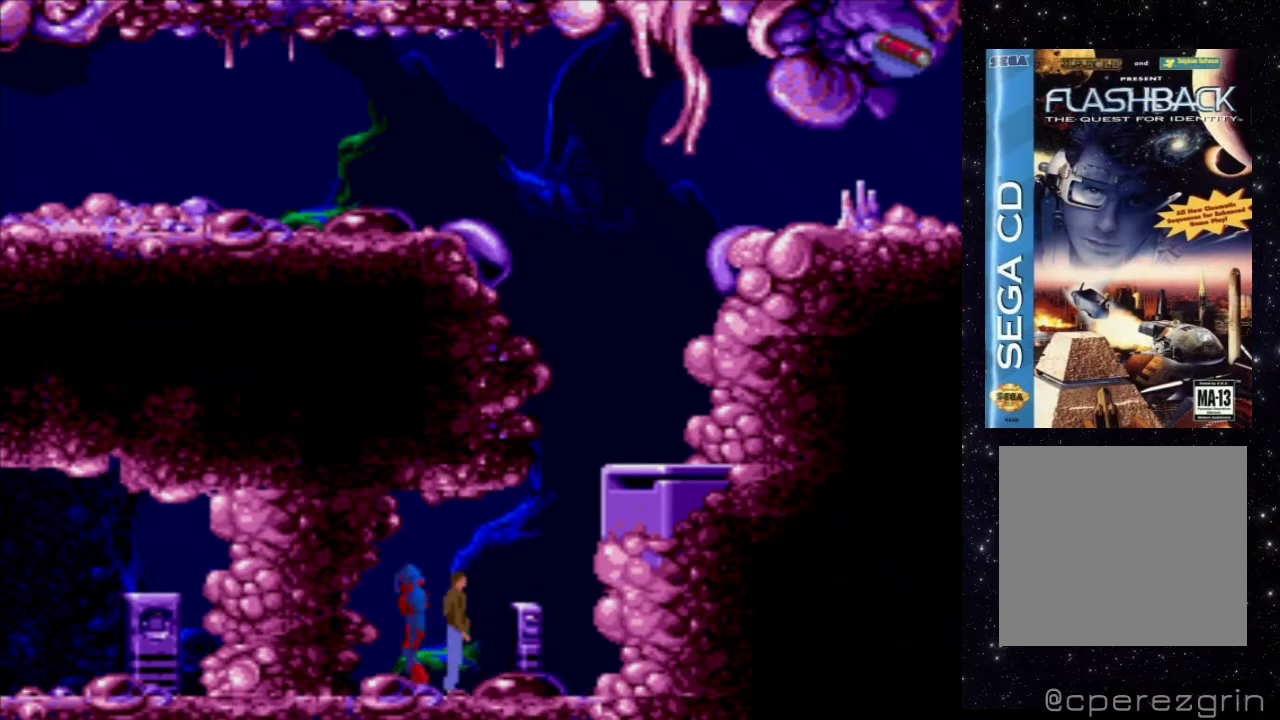
{"buttons": ["DPAD_RIGHT"], "events": []}
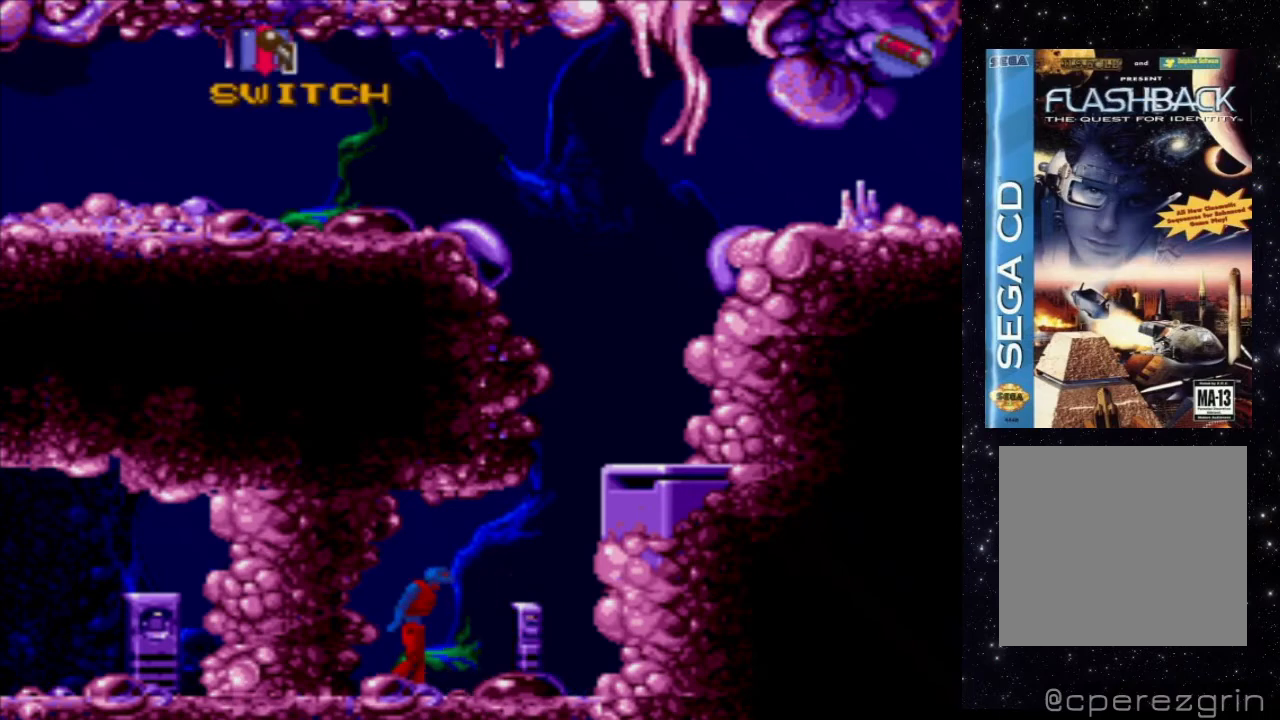
{"buttons": ["DPAD_RIGHT"], "events": []}
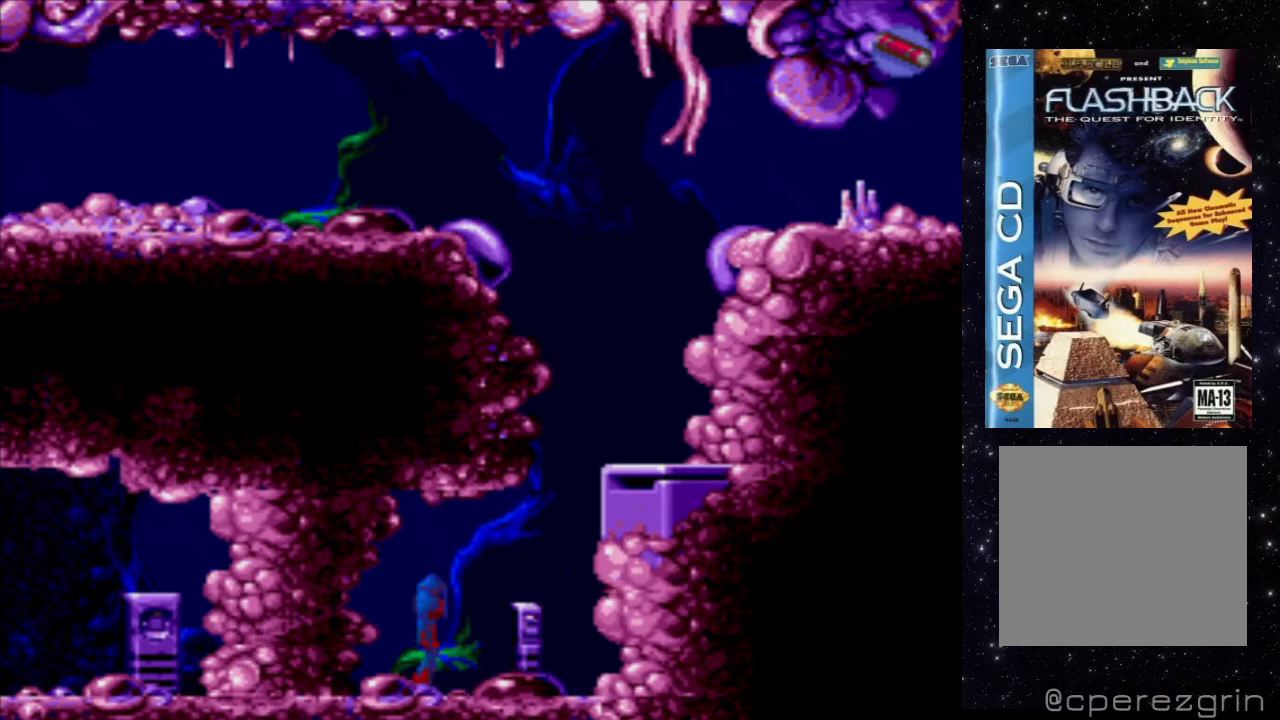
{"buttons": ["DPAD_UP"], "events": [[180, "DPAD_RIGHT", "up"], [320, "DPAD_UP", "down"]]}
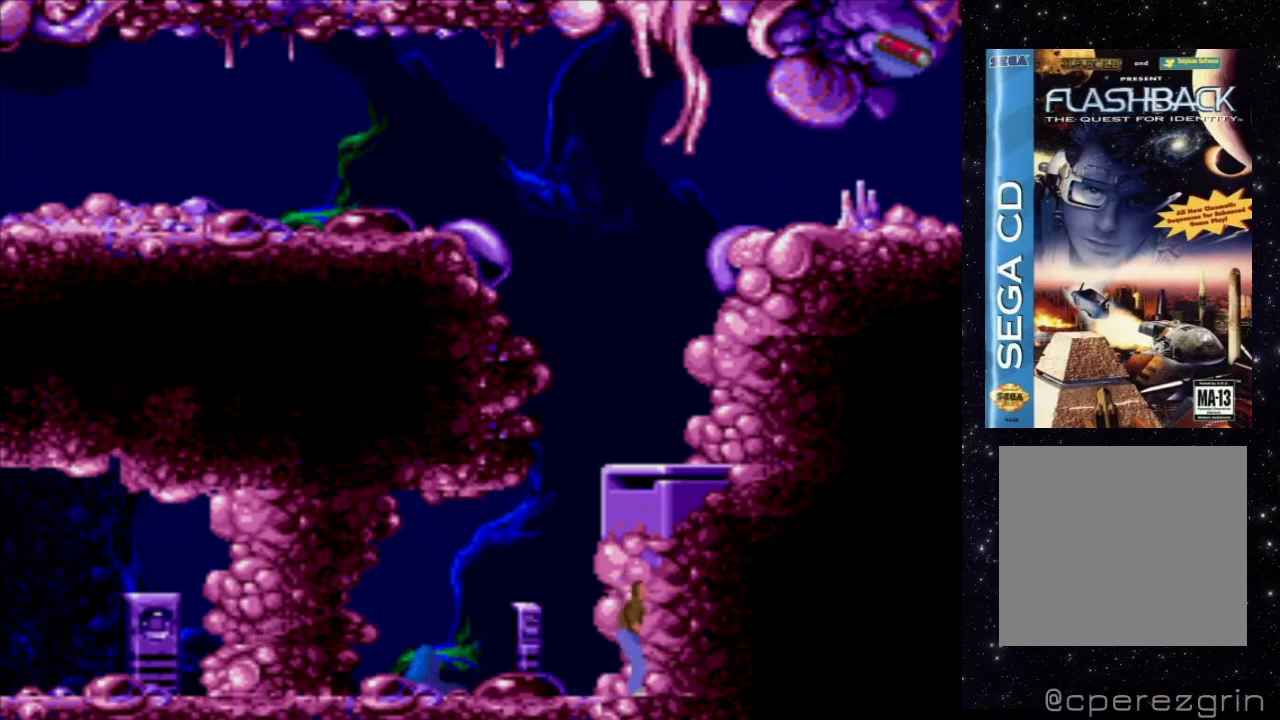
{"buttons": ["DPAD_UP", "DPAD_RIGHT"], "events": [[380, "DPAD_RIGHT", "down"]]}
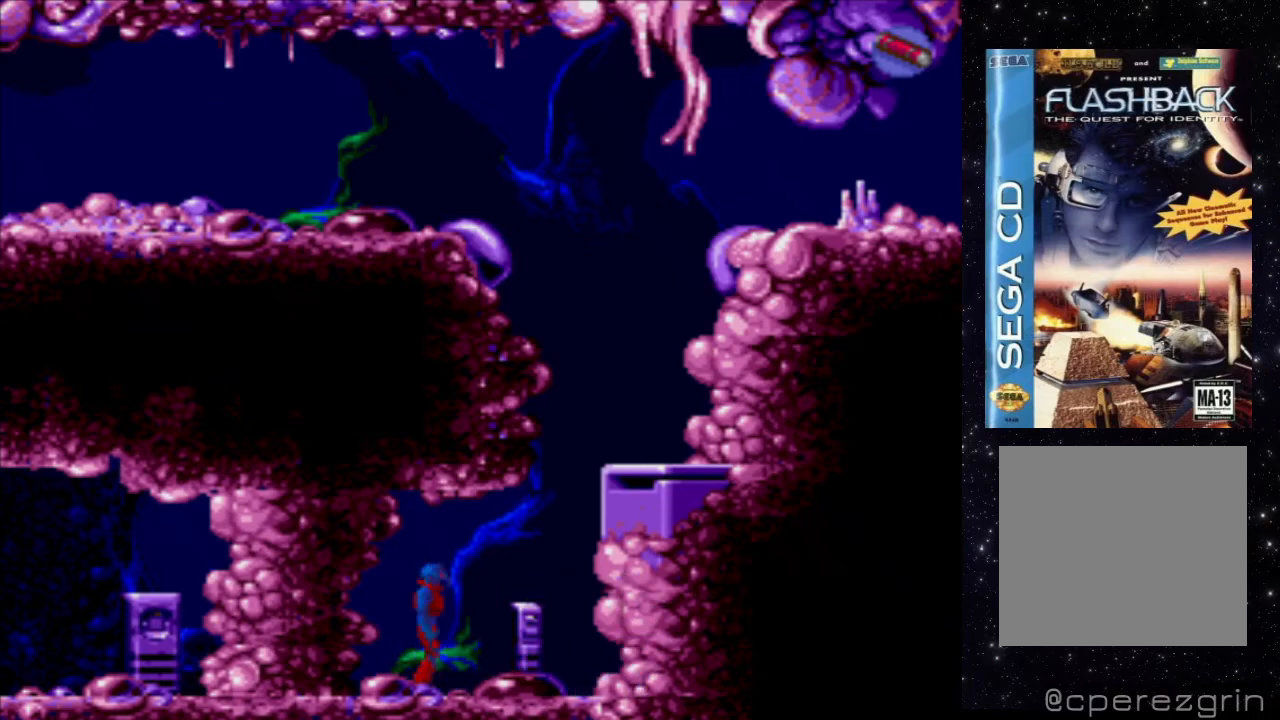
{"buttons": ["DPAD_UP", "DPAD_RIGHT"], "events": []}
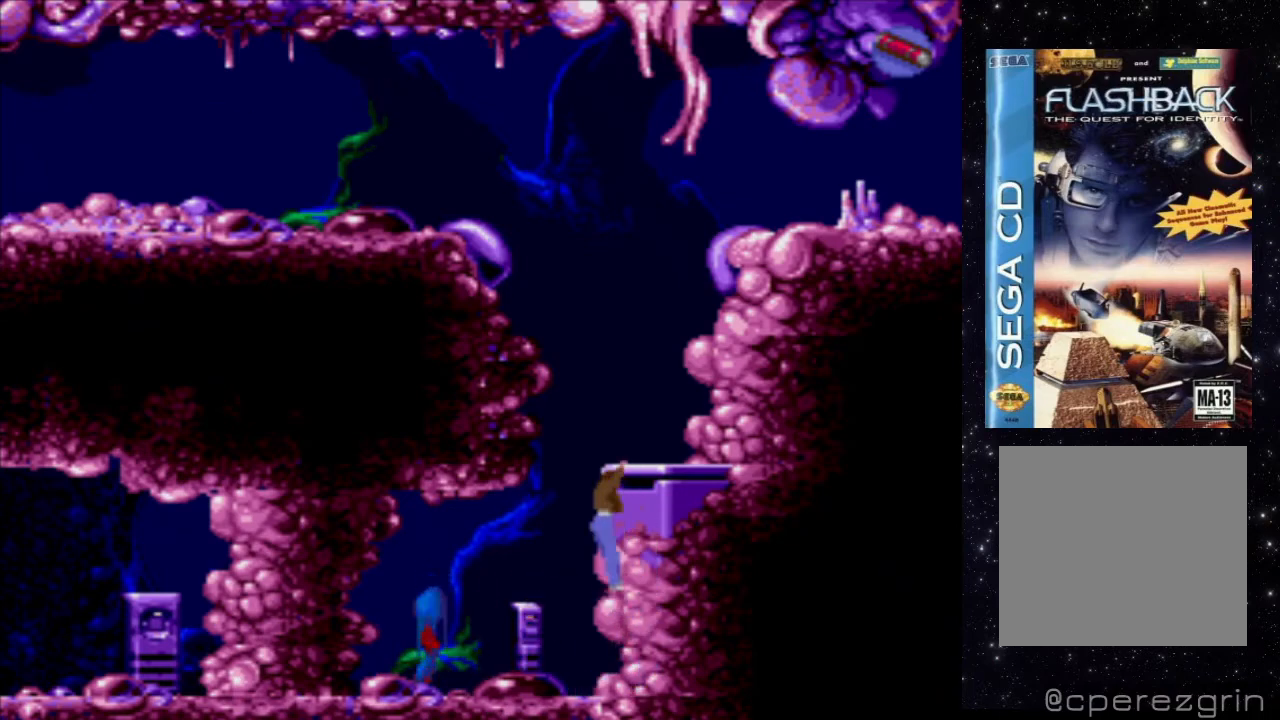
{"buttons": [], "events": [[200, "DPAD_RIGHT", "up"], [320, "DPAD_UP", "up"]]}
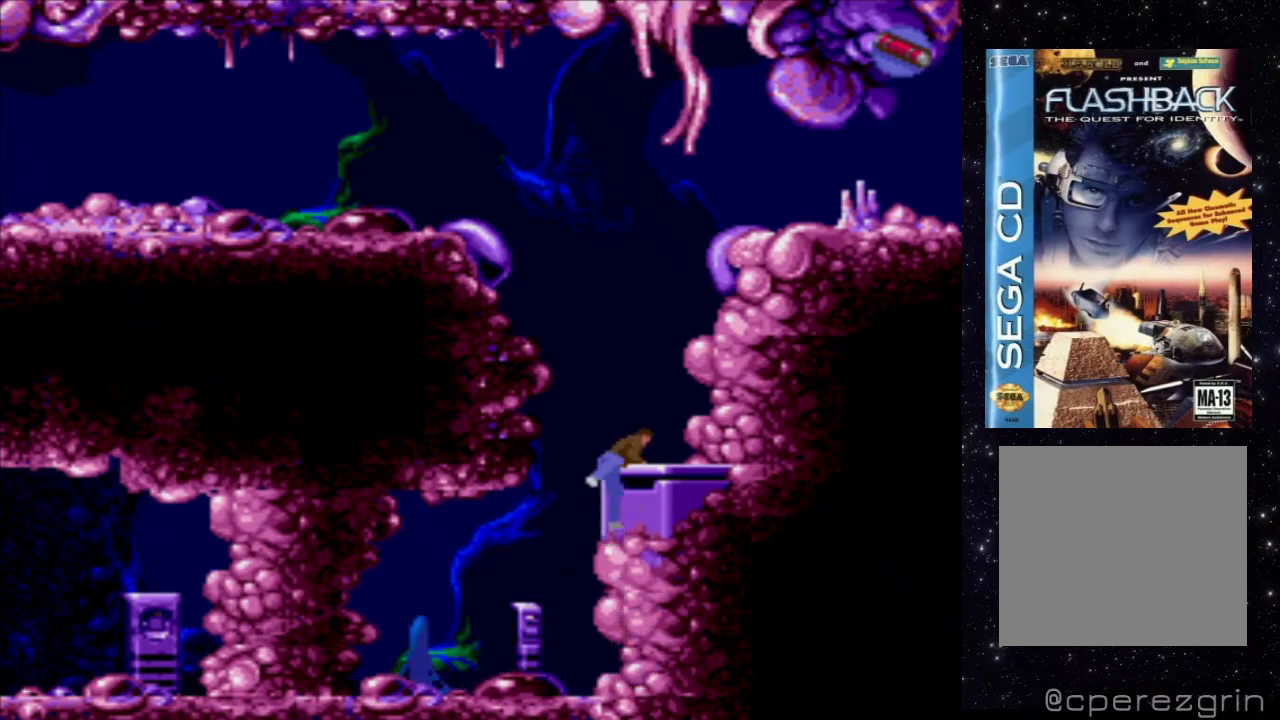
{"buttons": ["DPAD_RIGHT"], "events": [[180, "DPAD_RIGHT", "down"]]}